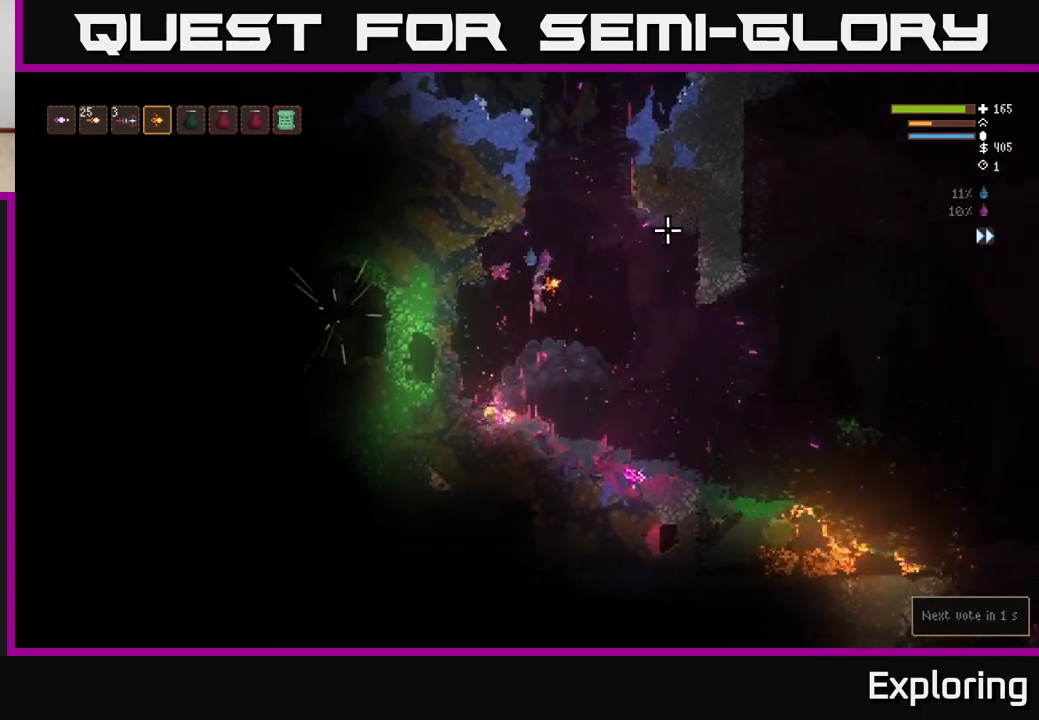
Gameplay with a controller (Xbox layout); each line is a JSON object with the inputs held at the frame after it (dt_ms = milliseconds from this image to that frame). "events" lists button and stick changes between this image and that frame as [ms after this image, input, new state], when the widget could be followed in between.
{"dt_ms": 500, "buttons": ["L2"], "left_stick": "center", "right_stick": "up-right", "events": [[333, "left_stick", "center"], [500, "L2", "down"]]}
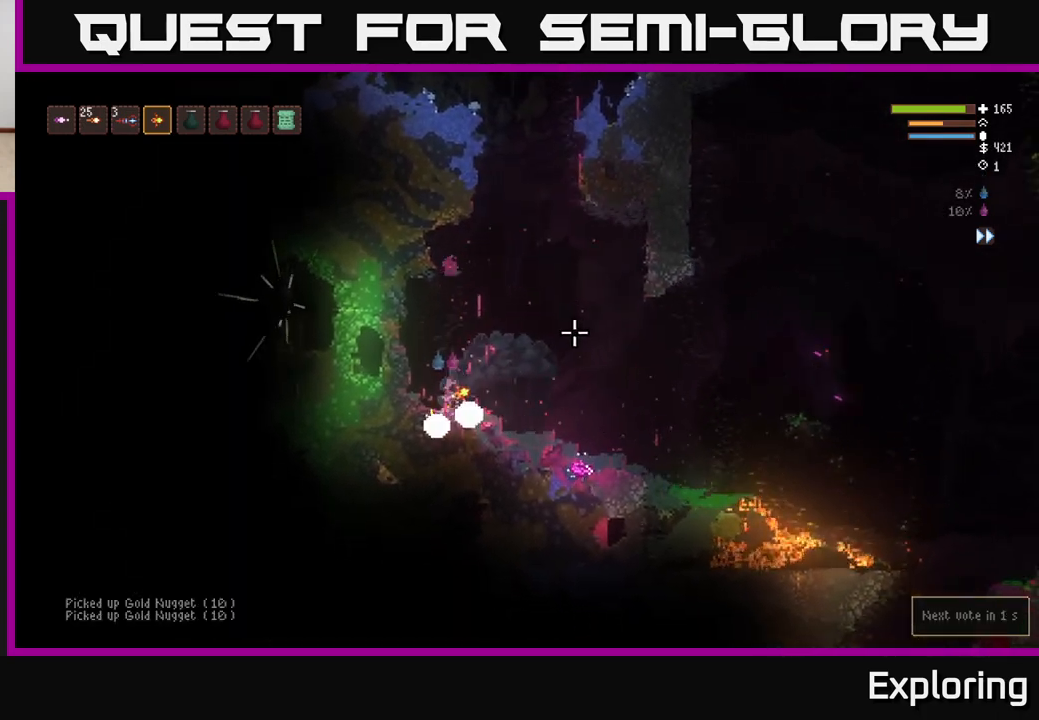
{"dt_ms": 500, "buttons": [], "left_stick": "right", "right_stick": "right", "events": [[17, "left_stick", "right"], [167, "L2", "up"], [200, "right_stick", "right"]]}
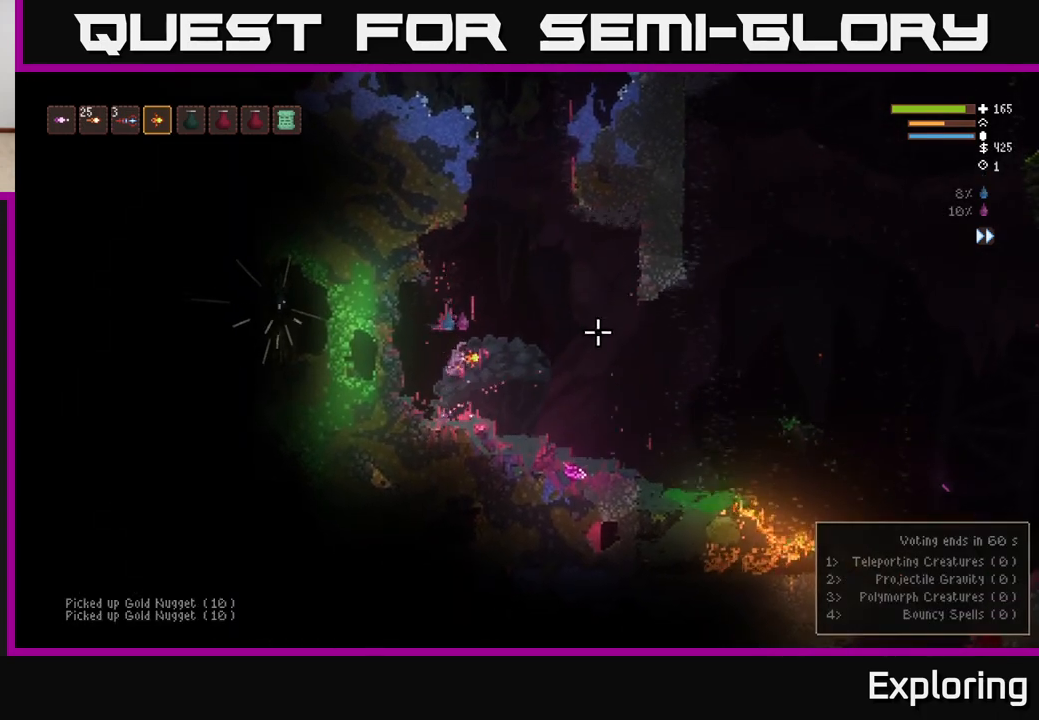
{"dt_ms": 500, "buttons": ["L2"], "left_stick": "right", "right_stick": "right", "events": [[283, "L2", "down"]]}
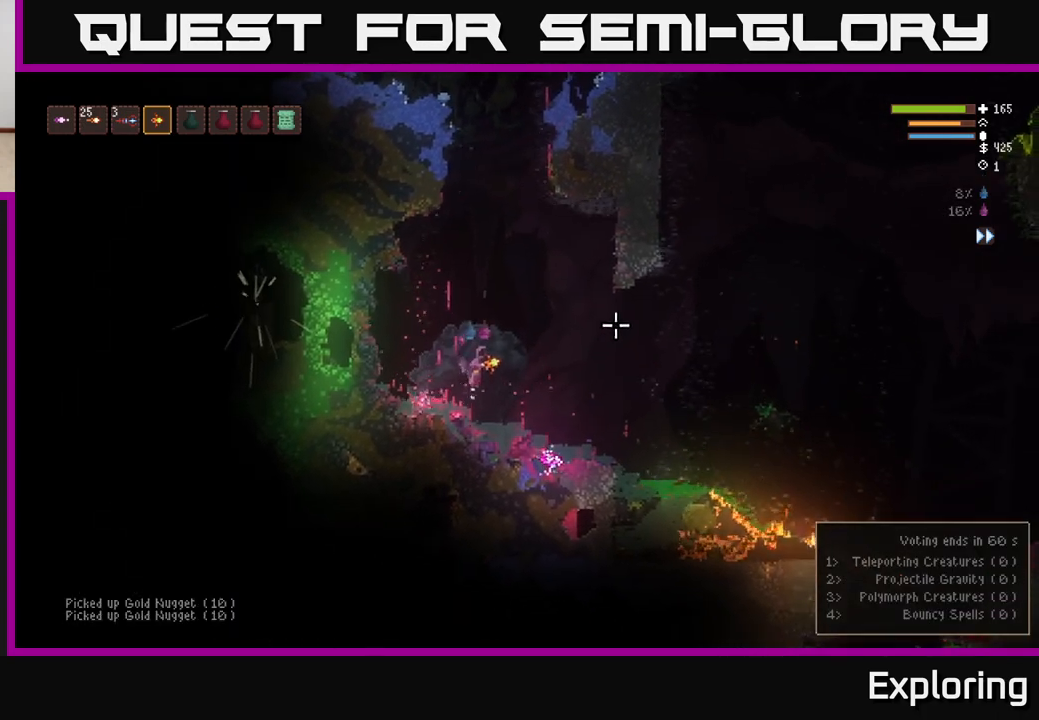
{"dt_ms": 500, "buttons": [], "left_stick": "center", "right_stick": "center", "events": [[33, "L2", "up"], [117, "left_stick", "center"], [167, "right_stick", "center"], [233, "SELECT", "down"], [367, "SELECT", "up"]]}
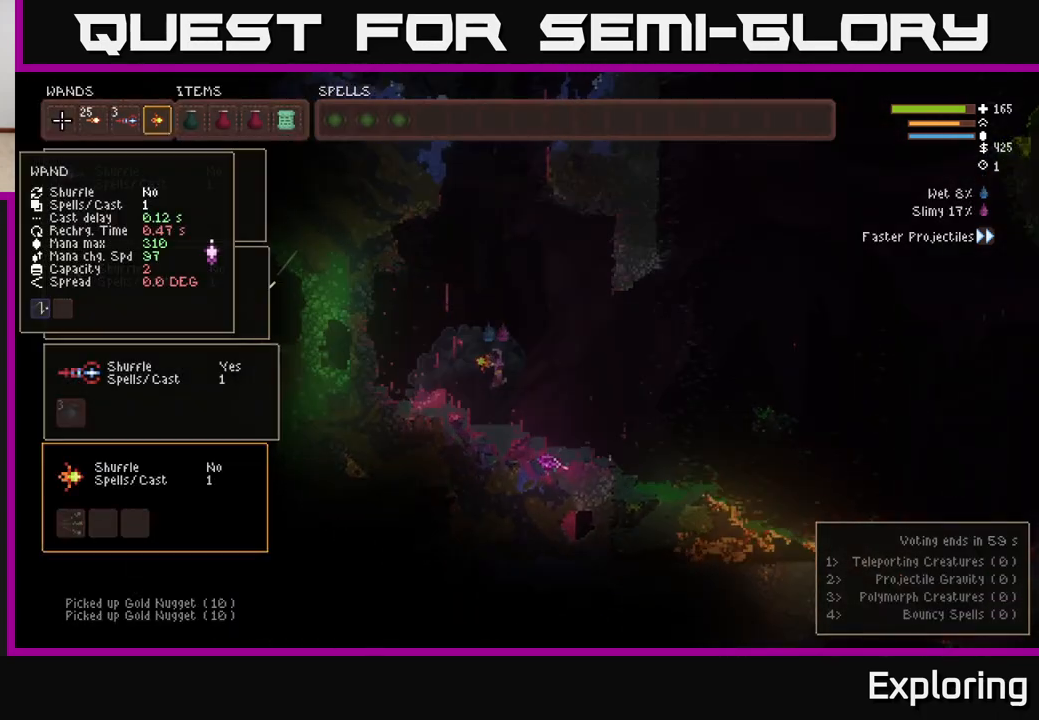
{"dt_ms": 500, "buttons": ["DPAD_RIGHT"], "left_stick": "center", "right_stick": "center", "events": [[300, "DPAD_RIGHT", "down"], [383, "DPAD_RIGHT", "up"], [500, "DPAD_RIGHT", "down"]]}
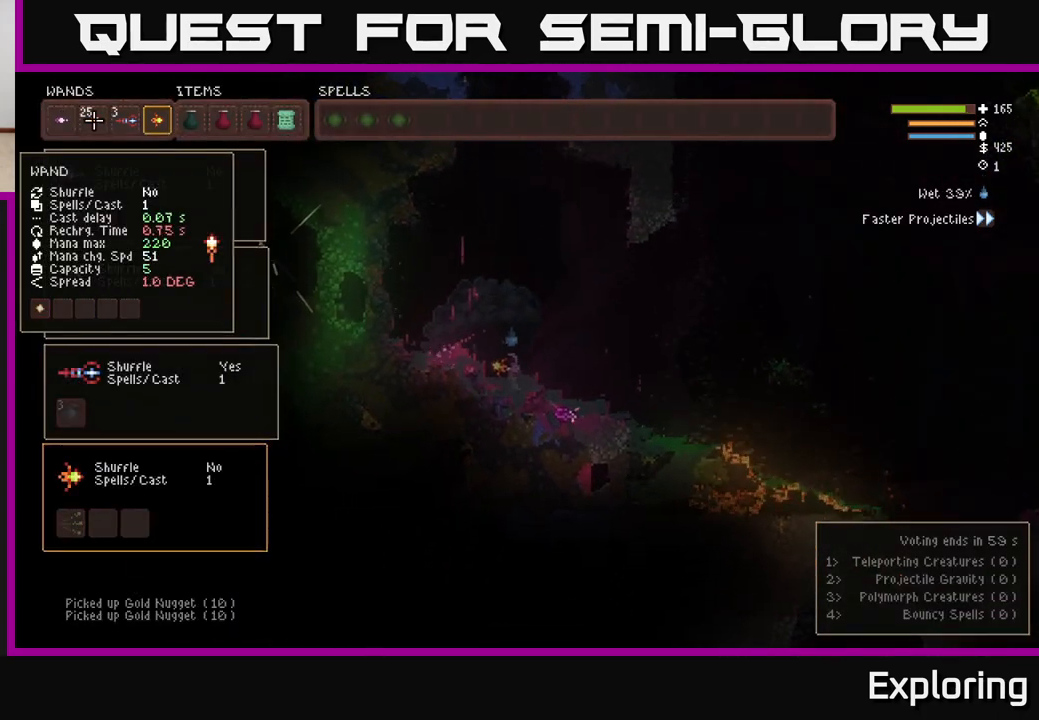
{"dt_ms": 500, "buttons": [], "left_stick": "center", "right_stick": "center", "events": [[83, "DPAD_RIGHT", "up"], [150, "DPAD_RIGHT", "down"], [217, "DPAD_RIGHT", "up"], [283, "DPAD_RIGHT", "down"], [350, "DPAD_RIGHT", "up"], [433, "DPAD_RIGHT", "down"], [500, "DPAD_RIGHT", "up"]]}
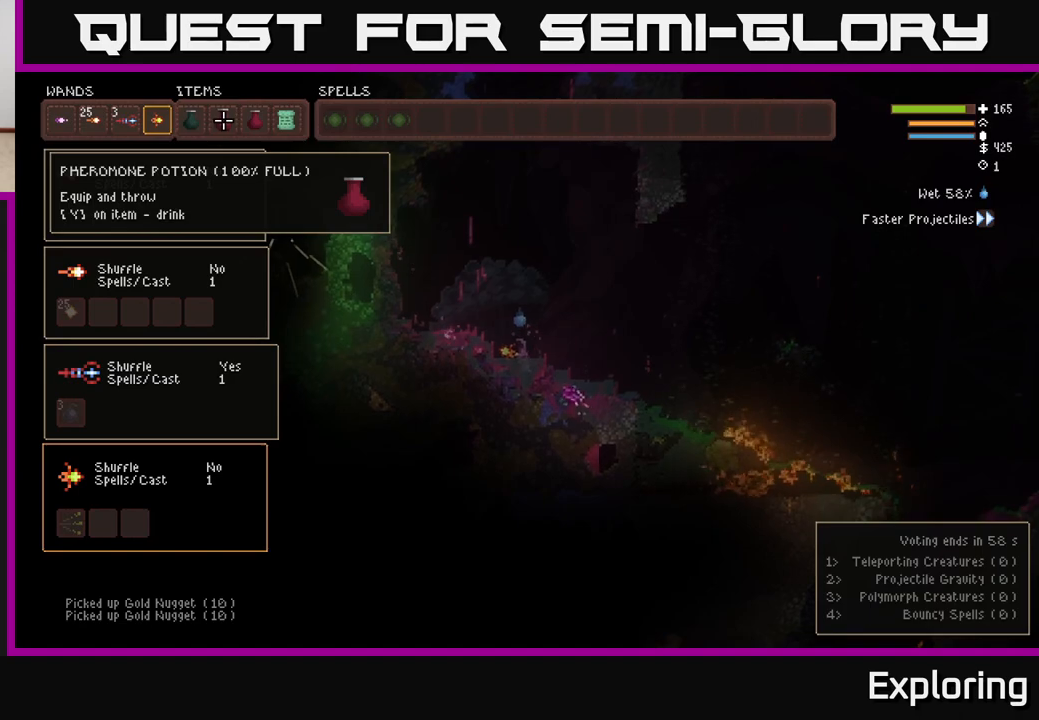
{"dt_ms": 500, "buttons": [], "left_stick": "center", "right_stick": "center", "events": [[117, "X", "down"], [200, "X", "up"]]}
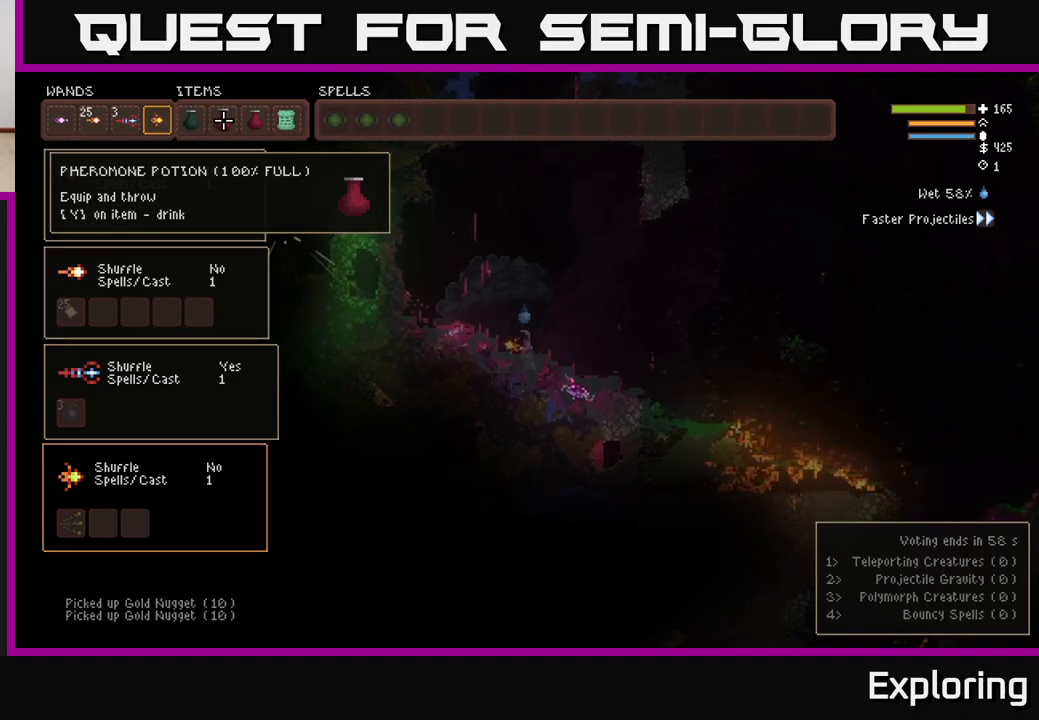
{"dt_ms": 500, "buttons": [], "left_stick": "center", "right_stick": "center", "events": []}
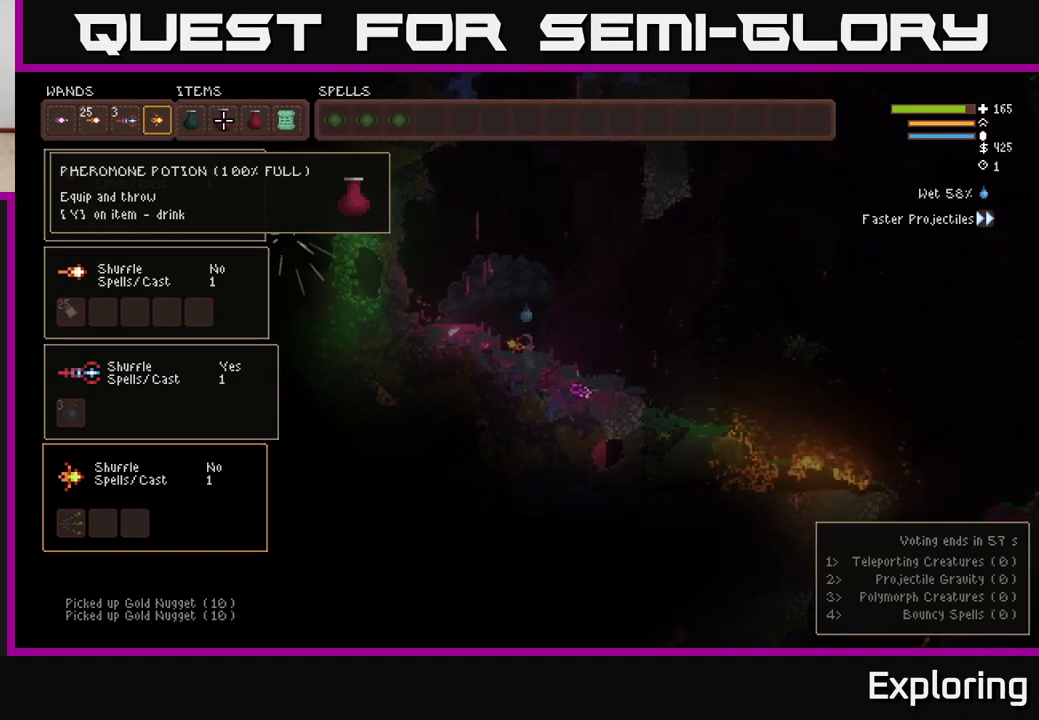
{"dt_ms": 500, "buttons": ["X"], "left_stick": "center", "right_stick": "center", "events": [[117, "B", "down"], [217, "B", "up"], [433, "X", "down"]]}
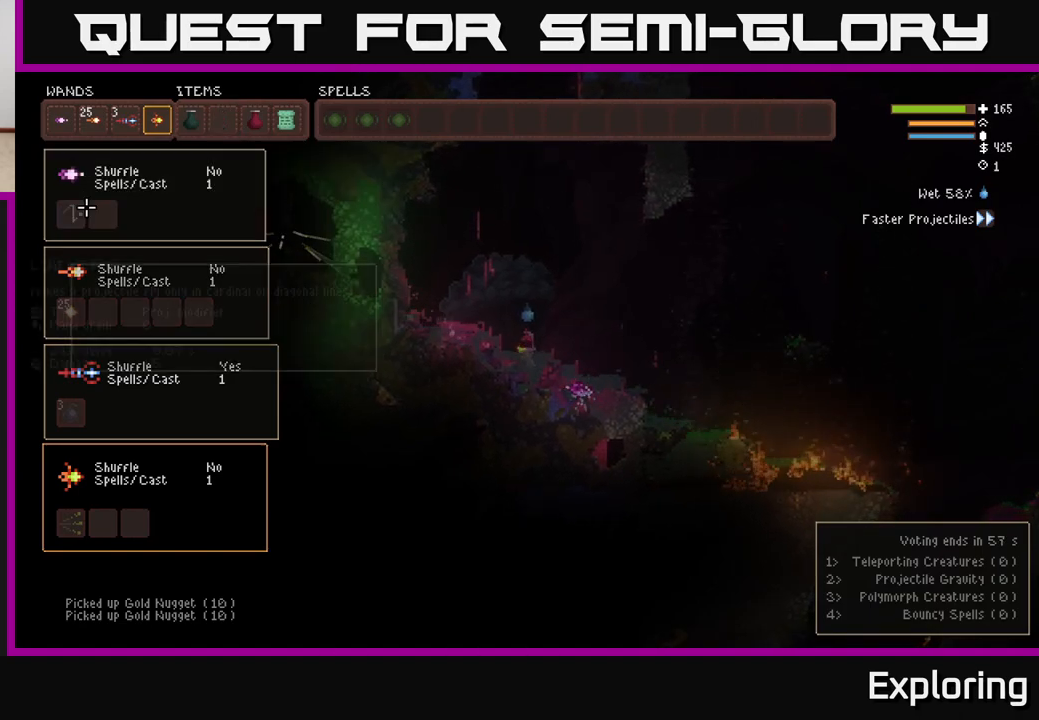
{"dt_ms": 1000, "buttons": [], "left_stick": "center", "right_stick": "center"}
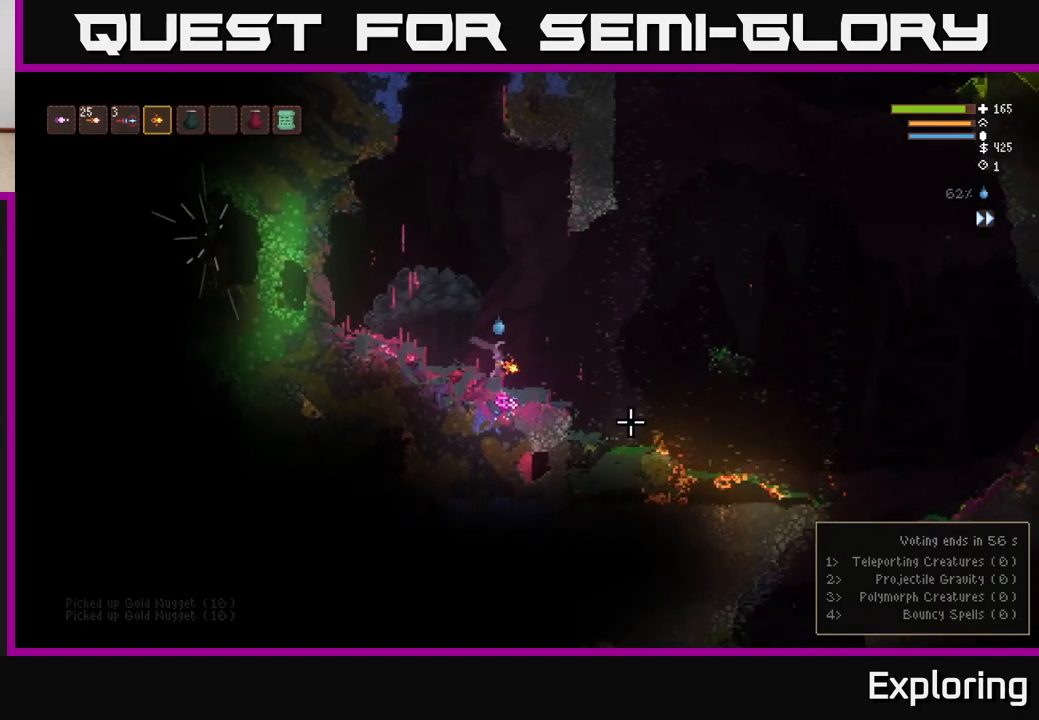
{"dt_ms": 500, "buttons": ["L2"], "left_stick": "left", "right_stick": "up", "events": [[117, "A", "down"], [250, "A", "up"], [300, "L2", "down"], [450, "left_stick", "left"], [450, "right_stick", "up"]]}